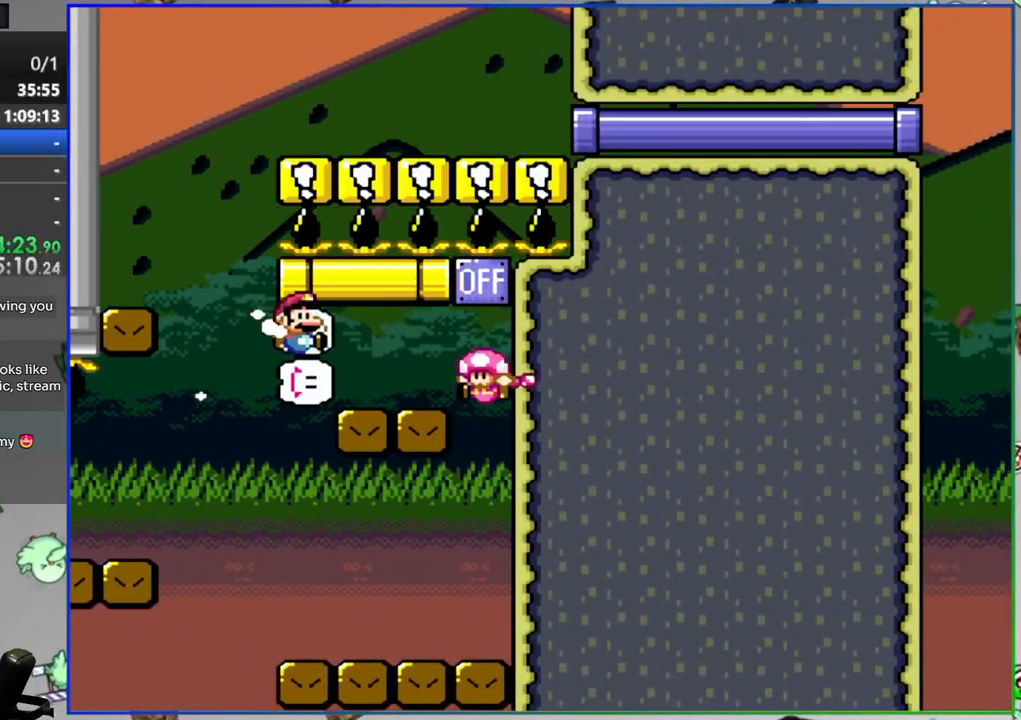
Gameplay with a controller (Nintendo layout); each line is a JSON object with the inputs held at the frame after it. "events" lists button and stick changes between this image and that frame as [ms after this image, input, new state], when the widget could be followed in between. Not read: L3 R3.
{"buttons": ["Y", "DPAD_LEFT"], "events": [[167, "A", "down"], [500, "A", "up"]]}
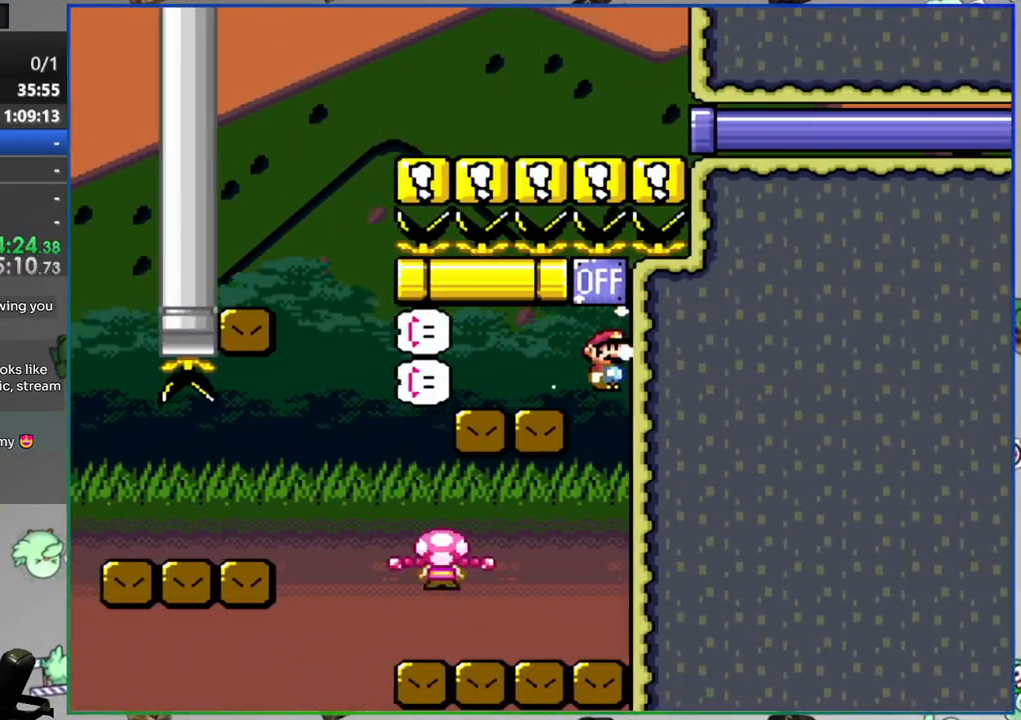
{"buttons": ["B", "Y", "DPAD_RIGHT"], "events": [[133, "DPAD_LEFT", "up"], [133, "DPAD_RIGHT", "down"], [433, "B", "down"]]}
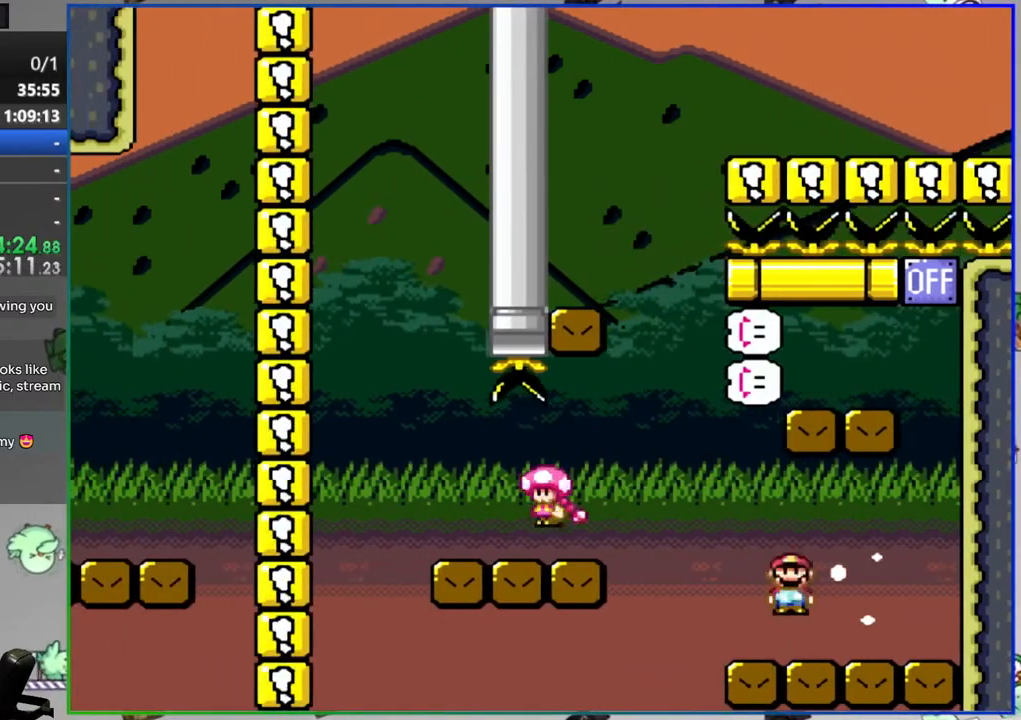
{"buttons": ["A"], "events": [[83, "DPAD_RIGHT", "up"], [133, "DPAD_LEFT", "down"], [267, "DPAD_LEFT", "up"], [317, "B", "up"], [317, "Y", "up"], [467, "A", "down"]]}
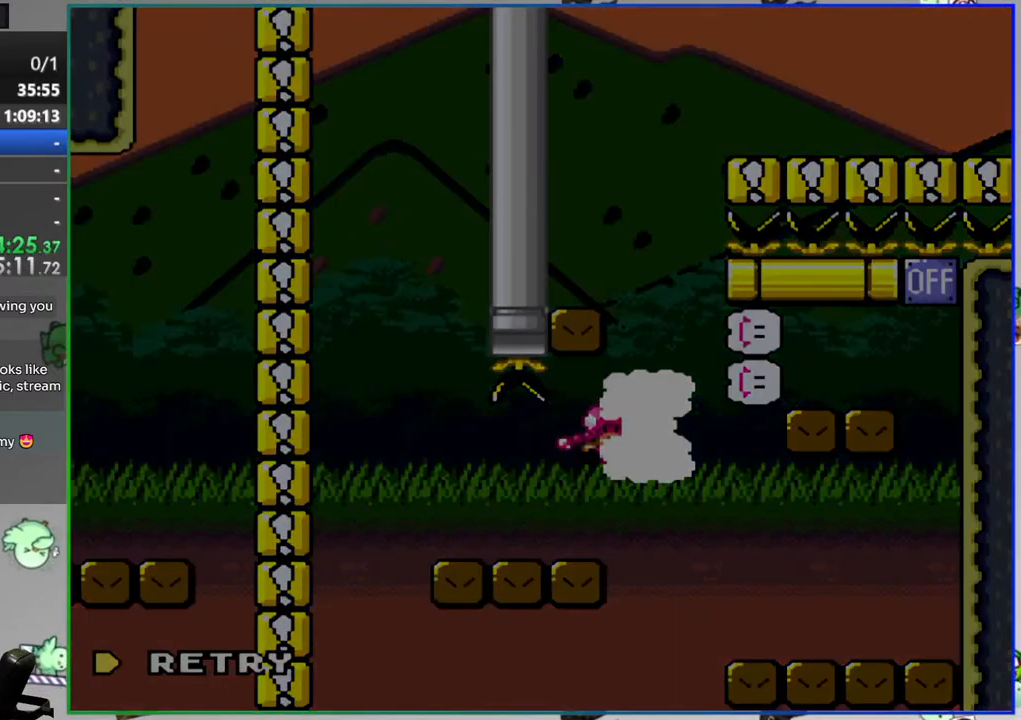
{"buttons": ["Y"], "events": [[50, "A", "up"], [217, "Y", "down"]]}
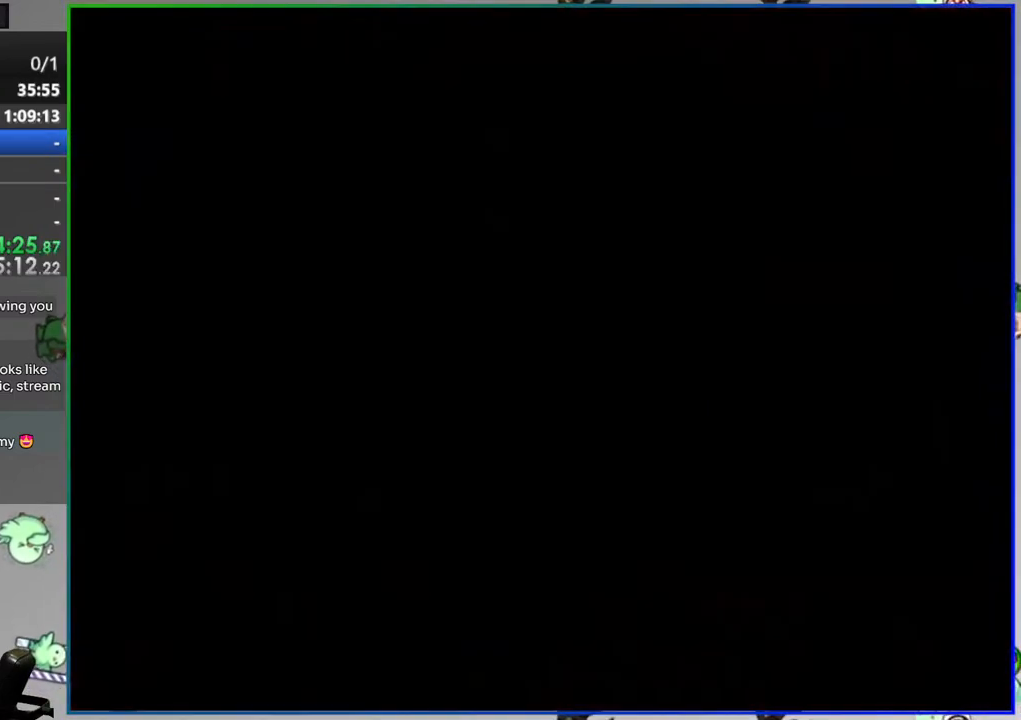
{"buttons": ["Y"], "events": []}
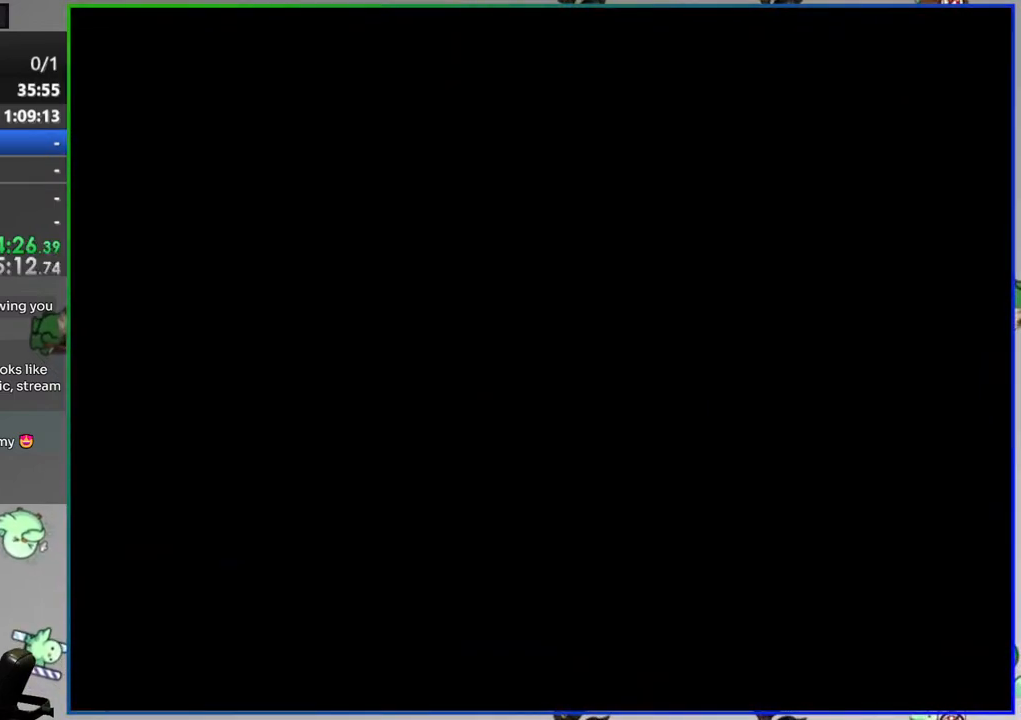
{"buttons": ["Y", "DPAD_RIGHT"], "events": [[50, "DPAD_RIGHT", "down"]]}
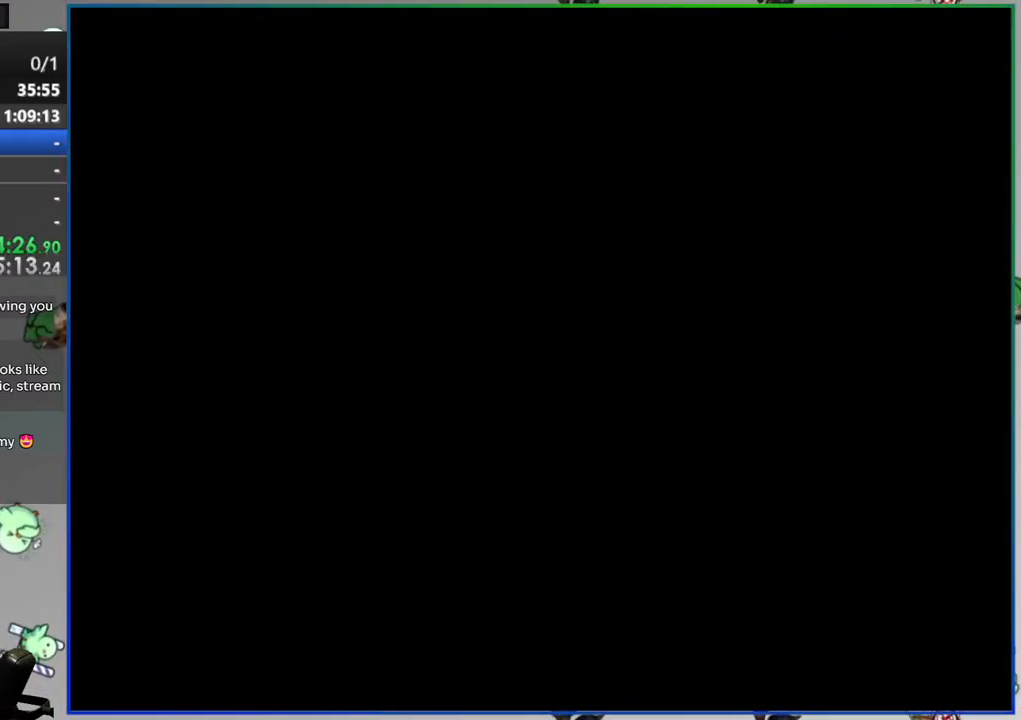
{"buttons": ["Y", "DPAD_RIGHT"], "events": []}
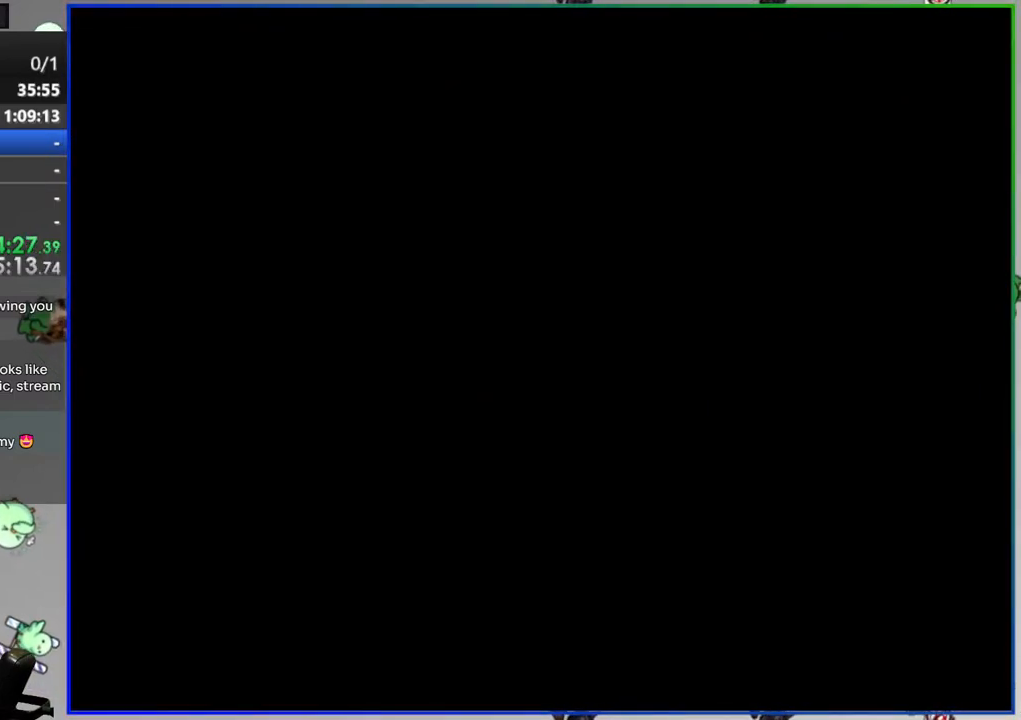
{"buttons": ["Y", "DPAD_RIGHT"], "events": []}
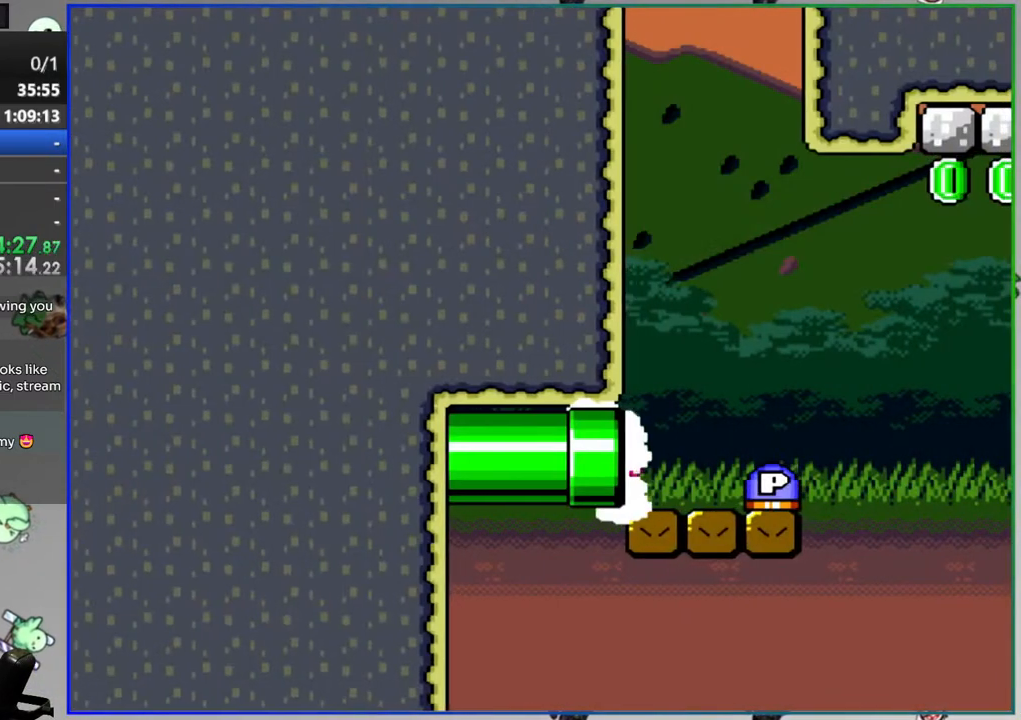
{"buttons": ["B", "Y", "DPAD_UP"], "events": [[383, "B", "down"], [433, "DPAD_RIGHT", "up"], [433, "DPAD_UP", "down"]]}
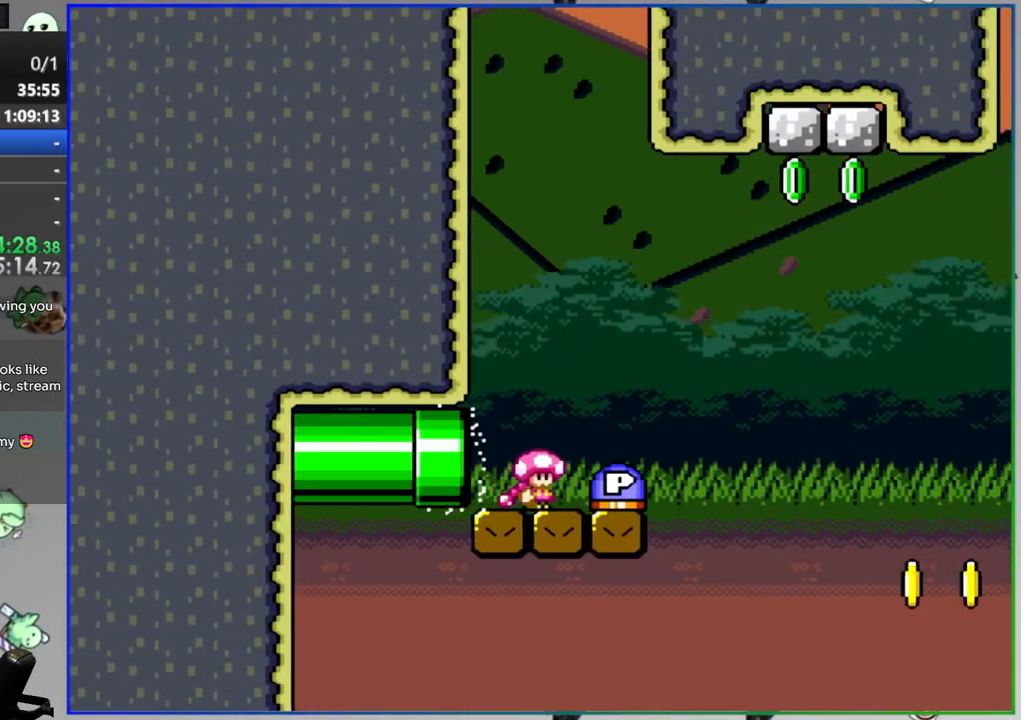
{"buttons": ["DPAD_RIGHT"]}
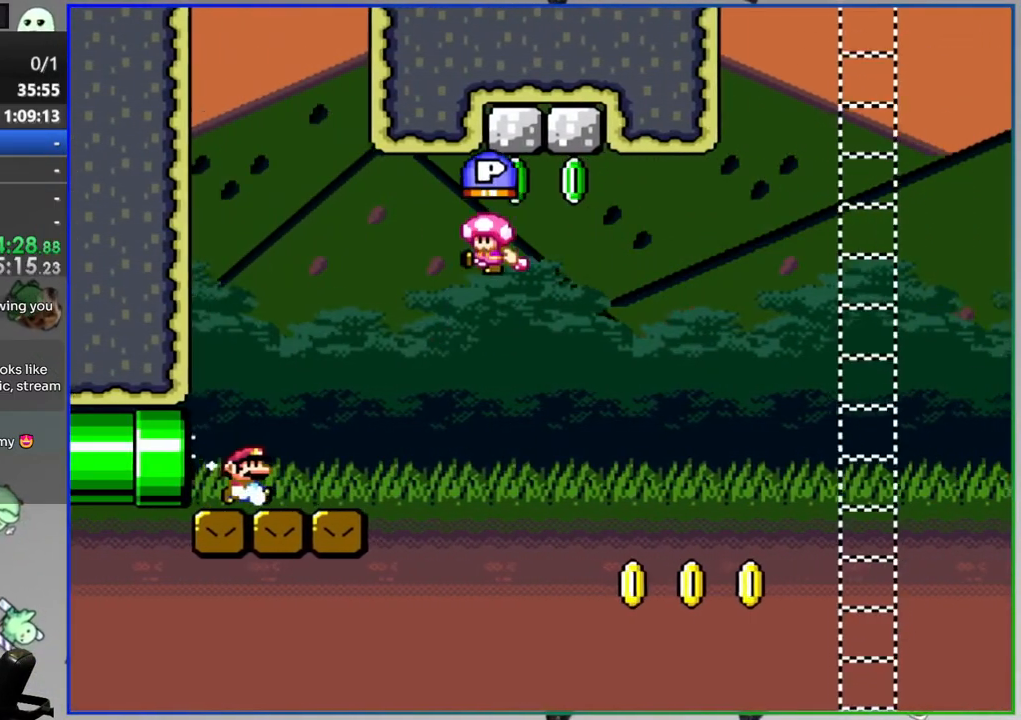
{"buttons": ["Y", "DPAD_RIGHT"], "events": [[267, "Y", "down"]]}
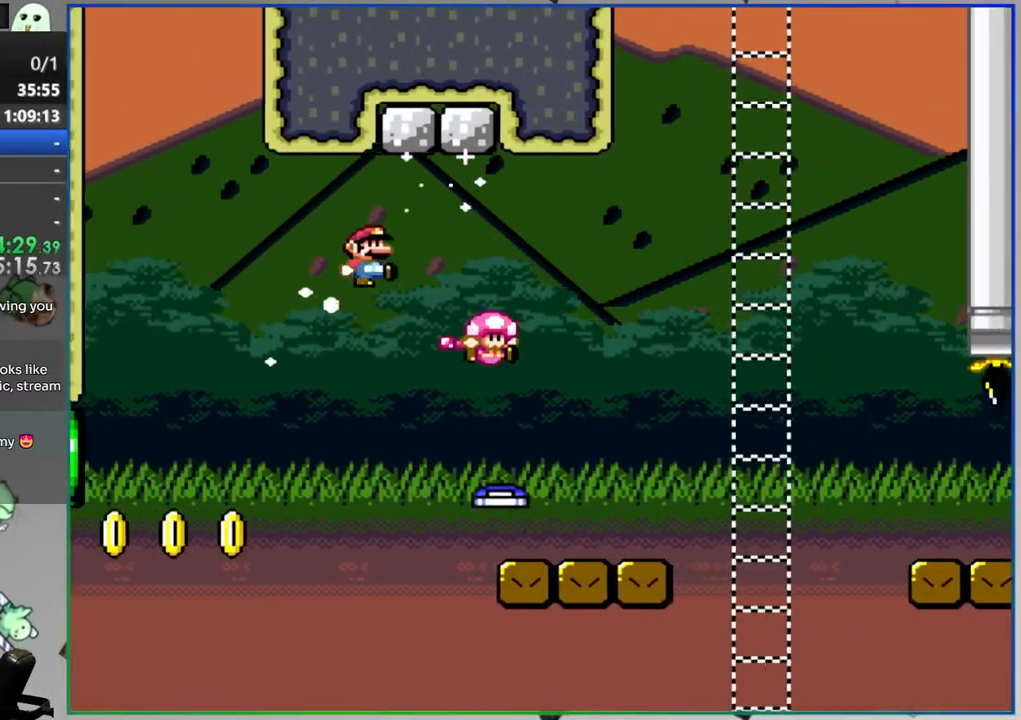
{"buttons": ["A", "Y", "DPAD_RIGHT"], "events": [[50, "A", "down"], [200, "A", "up"], [367, "A", "down"]]}
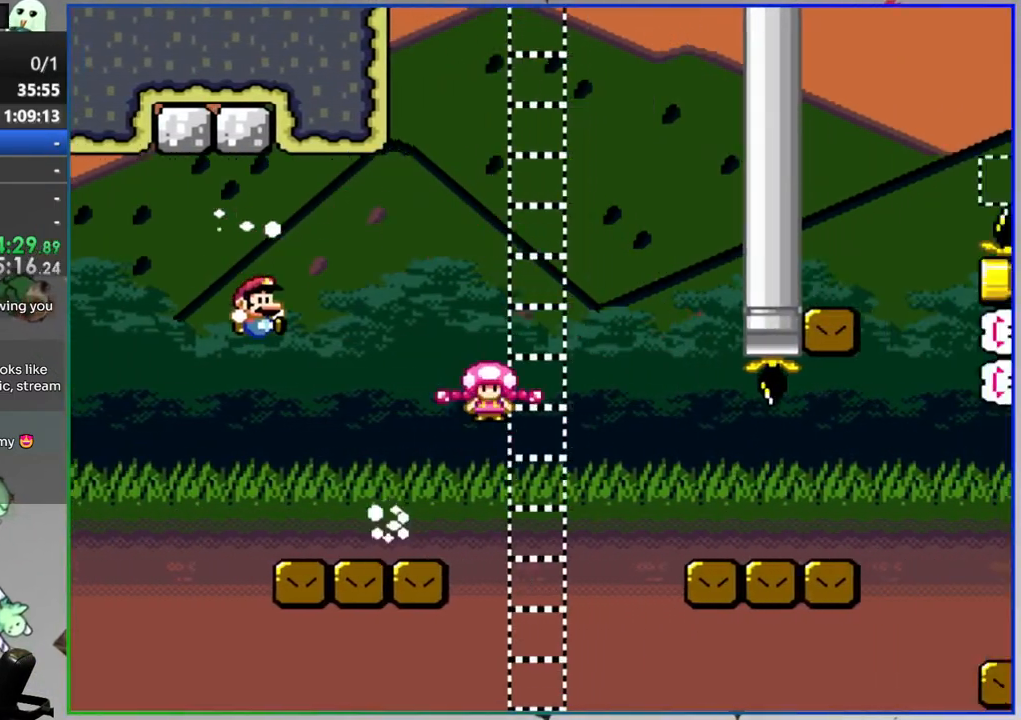
{"buttons": ["B", "Y", "DPAD_RIGHT"], "events": [[33, "A", "up"], [417, "B", "down"]]}
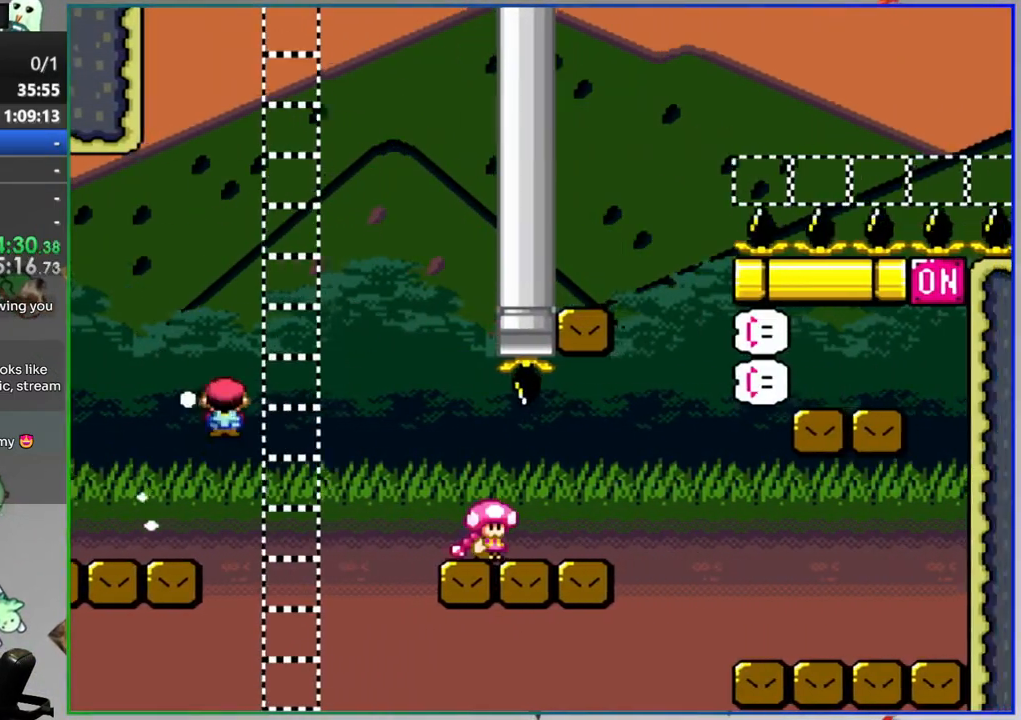
{"buttons": ["Y", "DPAD_RIGHT"], "events": [[83, "B", "up"]]}
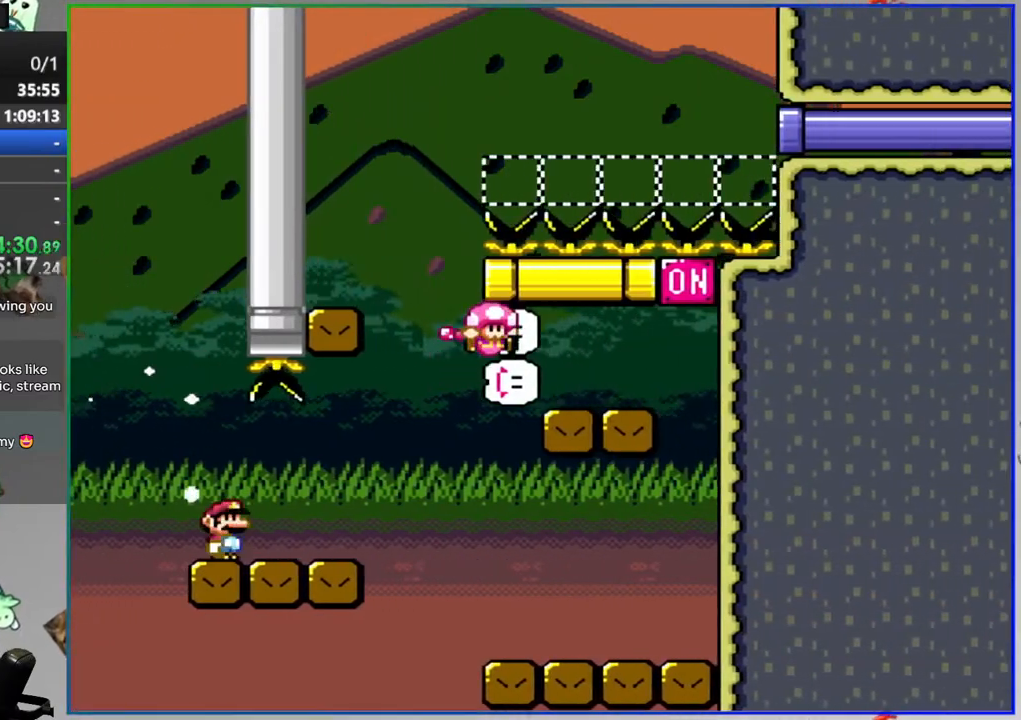
{"buttons": ["Y", "DPAD_LEFT"]}
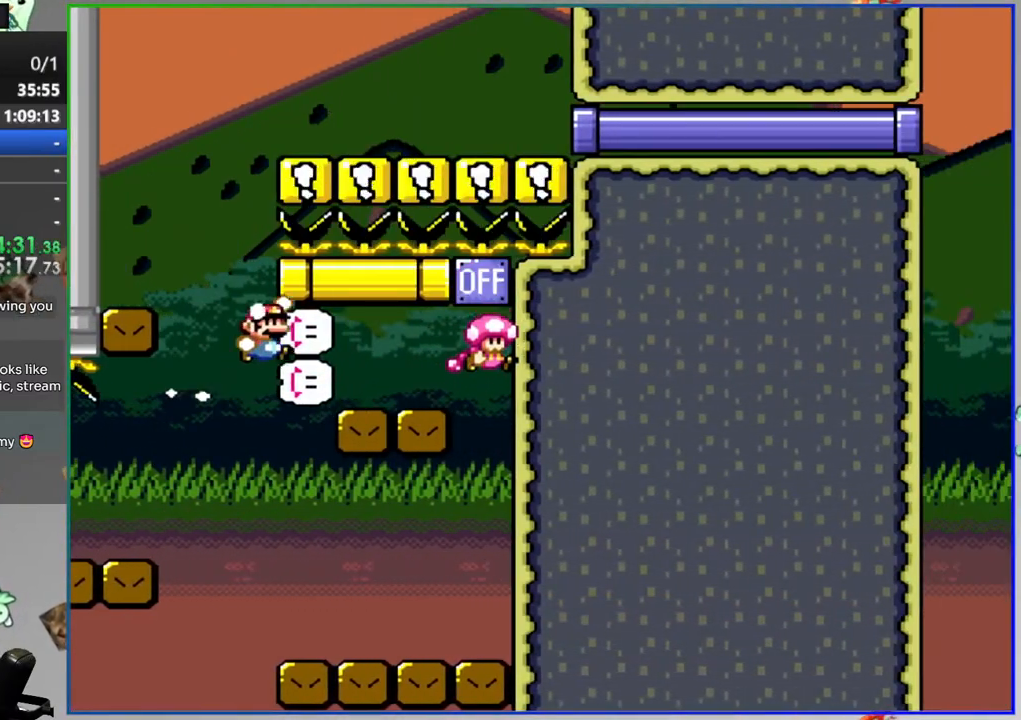
{"buttons": ["Y", "DPAD_LEFT"], "events": [[283, "A", "down"], [417, "A", "up"]]}
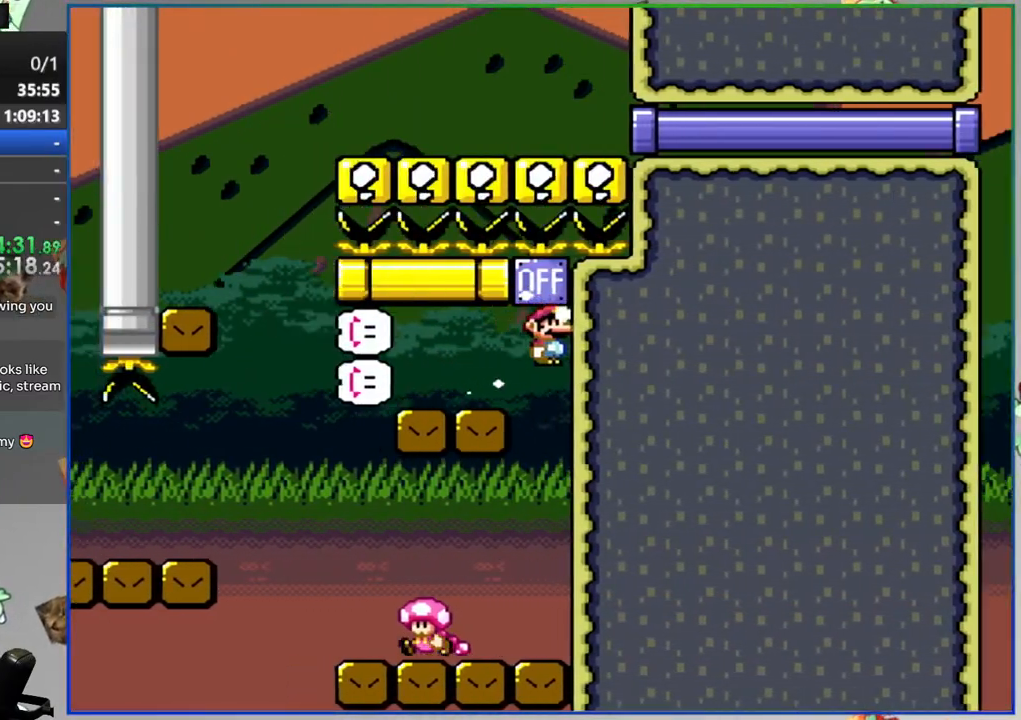
{"buttons": ["B", "Y", "DPAD_LEFT"], "events": [[417, "B", "down"]]}
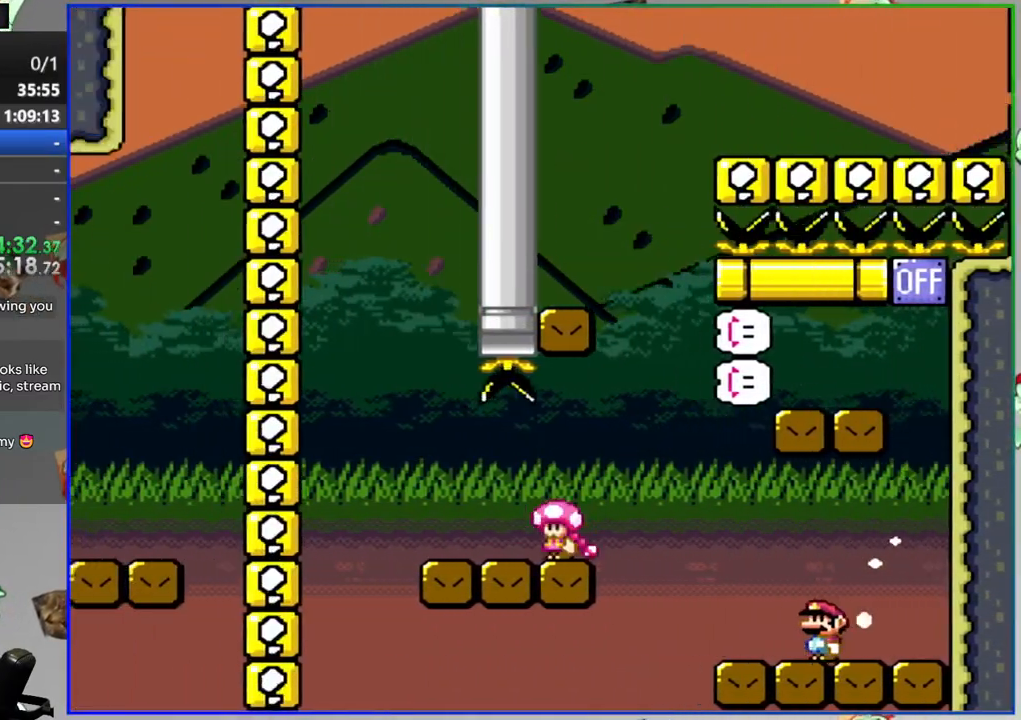
{"buttons": ["B", "Y", "DPAD_RIGHT"], "events": [[250, "DPAD_LEFT", "up"], [333, "DPAD_RIGHT", "down"]]}
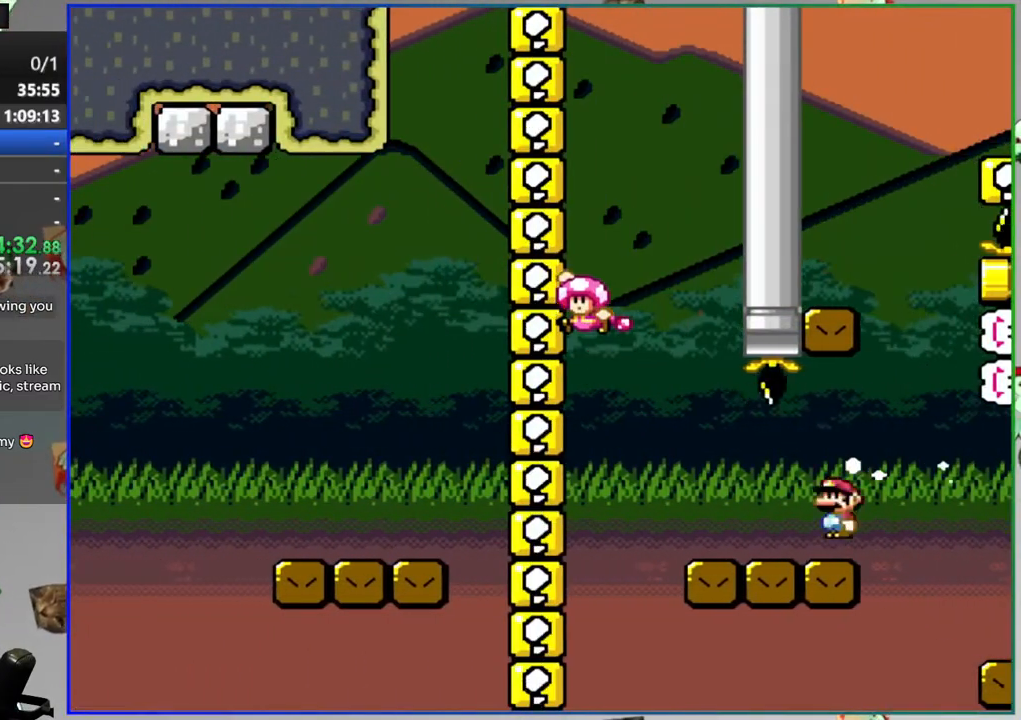
{"buttons": [], "events": [[200, "DPAD_RIGHT", "up"], [217, "B", "up"], [383, "Y", "up"]]}
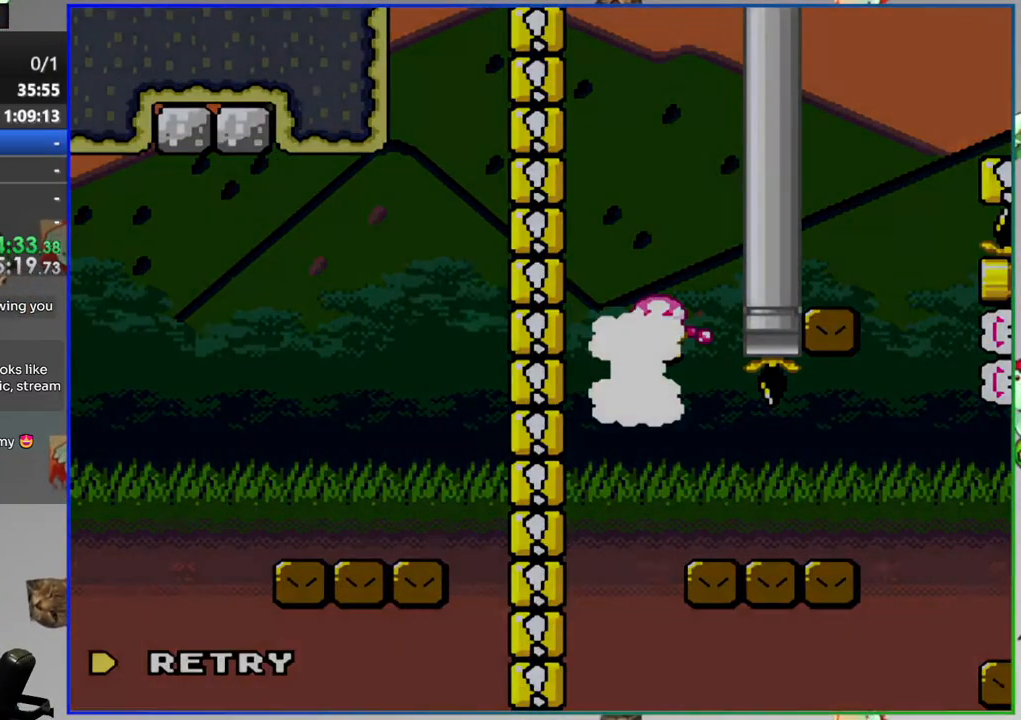
{"buttons": ["Y"]}
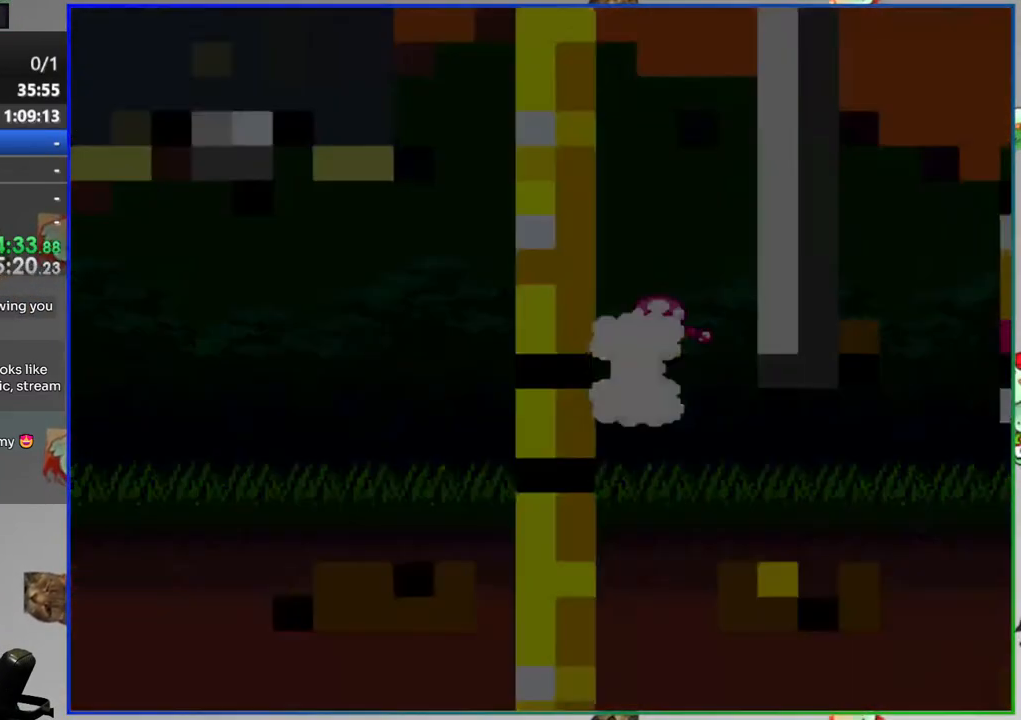
{"buttons": ["Y"], "events": []}
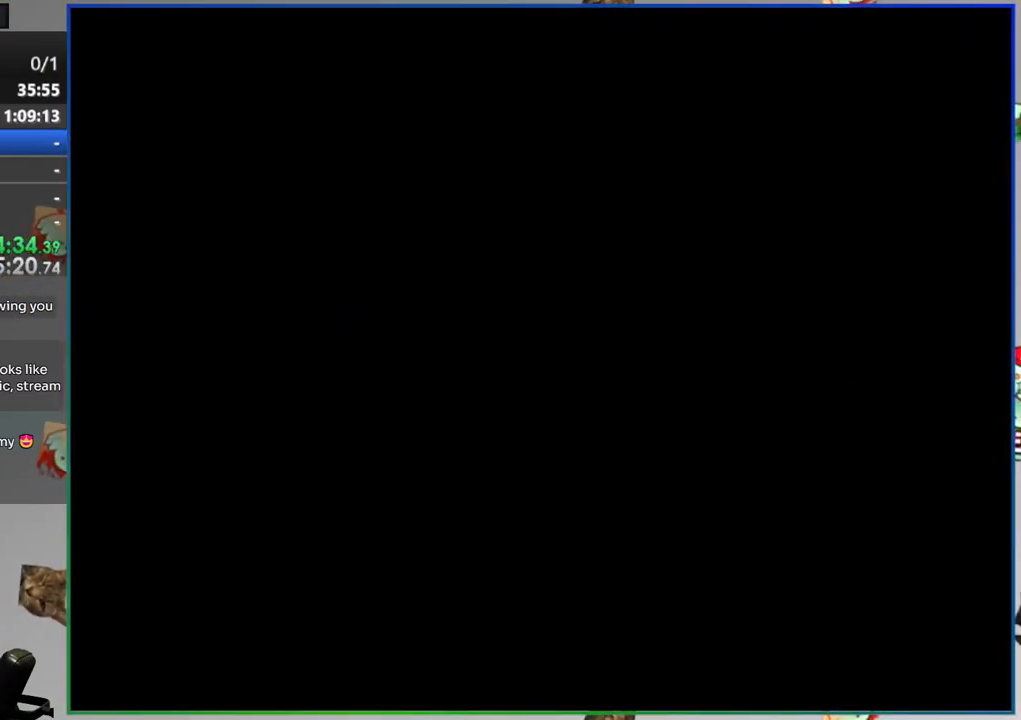
{"buttons": ["Y"], "events": []}
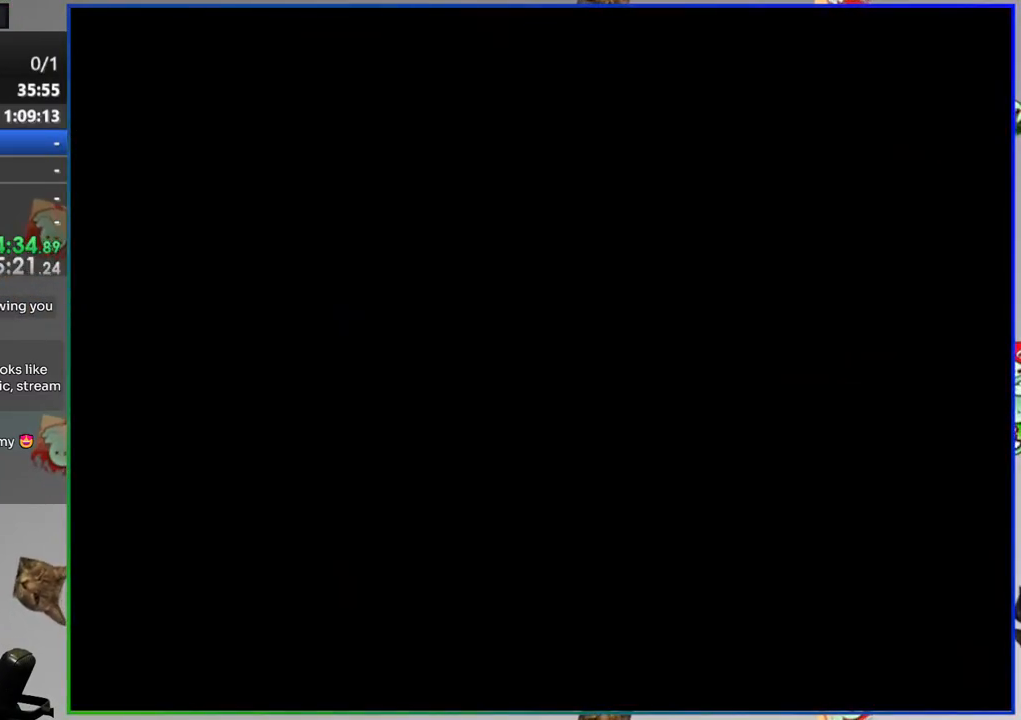
{"buttons": ["Y", "DPAD_RIGHT"], "events": [[33, "DPAD_RIGHT", "down"]]}
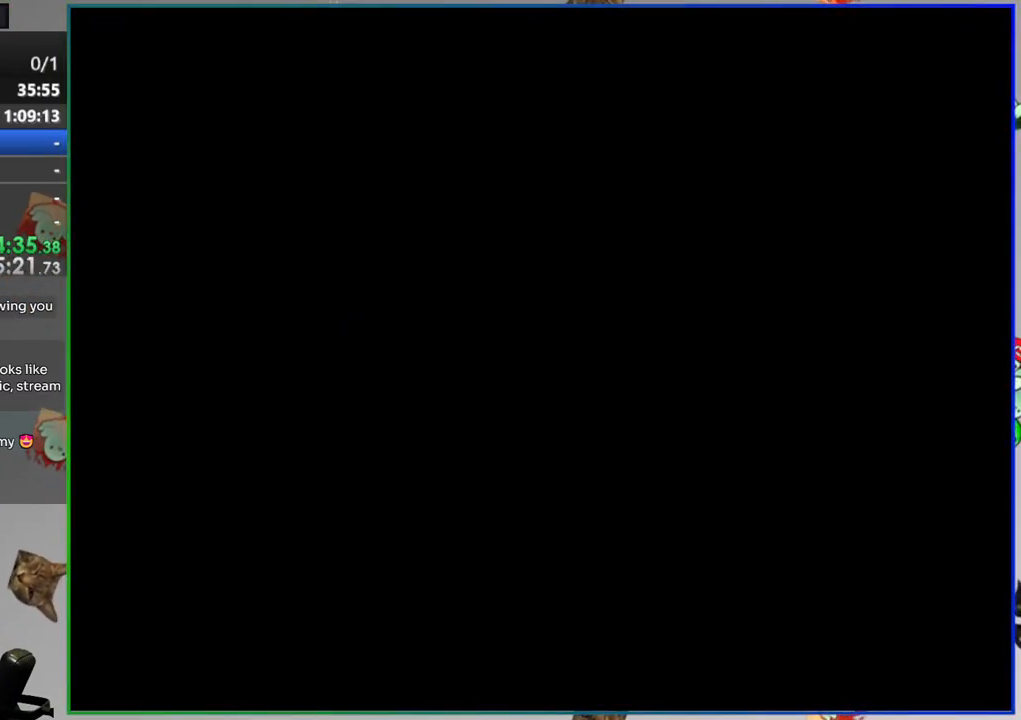
{"buttons": ["Y", "DPAD_RIGHT"], "events": []}
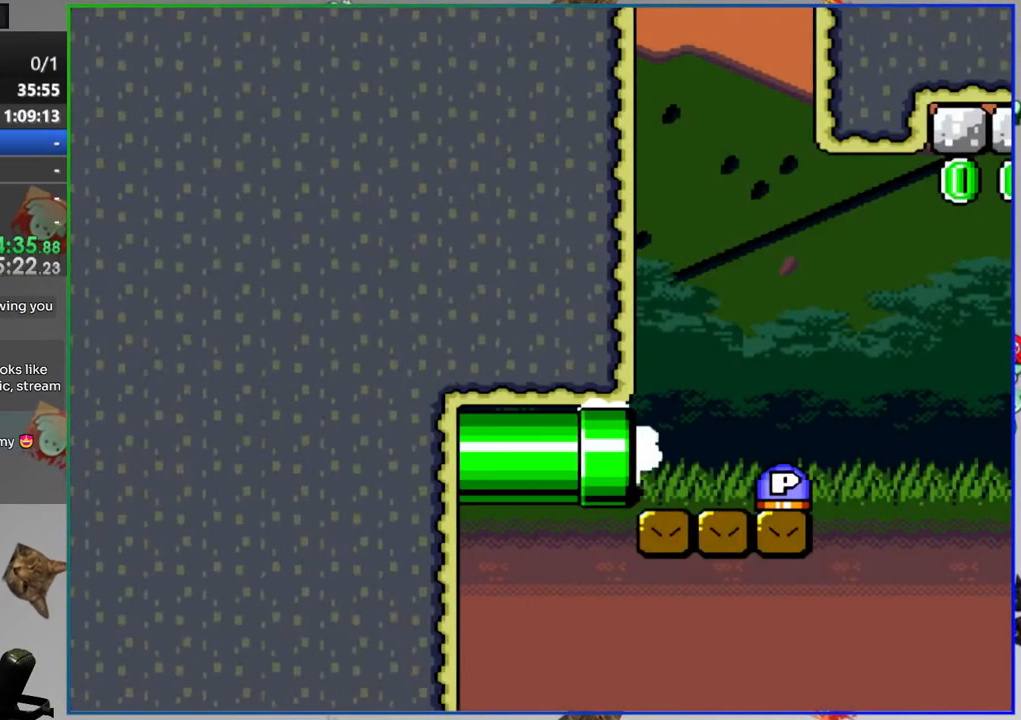
{"buttons": ["B", "Y", "DPAD_RIGHT"], "events": [[500, "B", "down"]]}
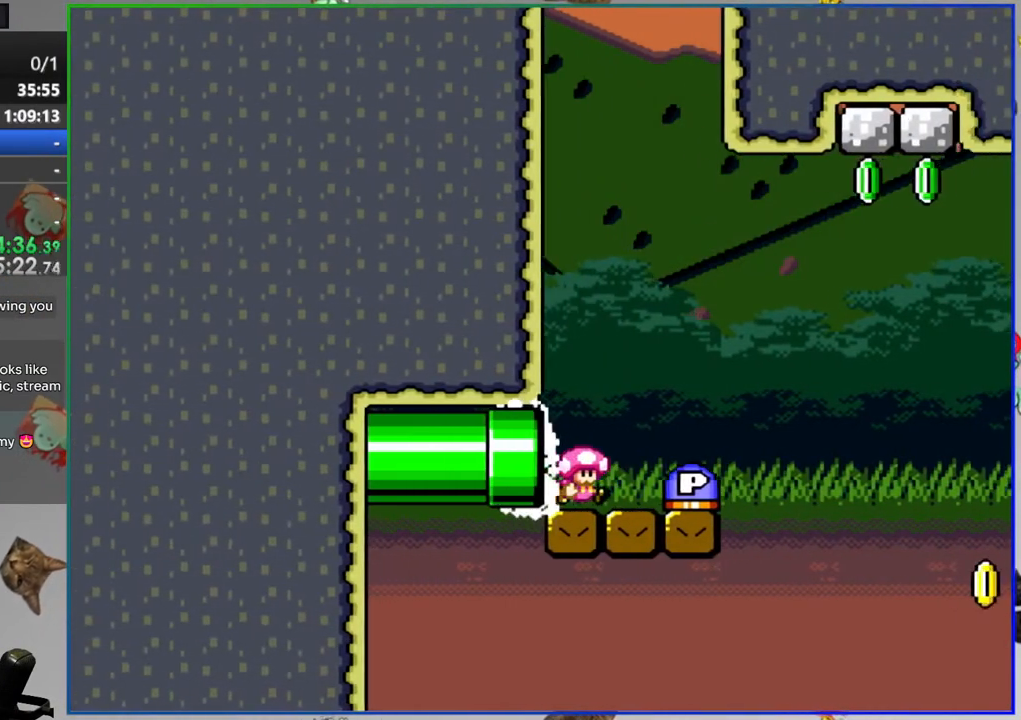
{"buttons": ["B", "DPAD_RIGHT"], "events": [[100, "DPAD_UP", "down"], [233, "Y", "up"], [267, "DPAD_RIGHT", "up"], [317, "DPAD_LEFT", "down"], [450, "DPAD_LEFT", "up"], [467, "DPAD_RIGHT", "down"], [500, "DPAD_UP", "up"]]}
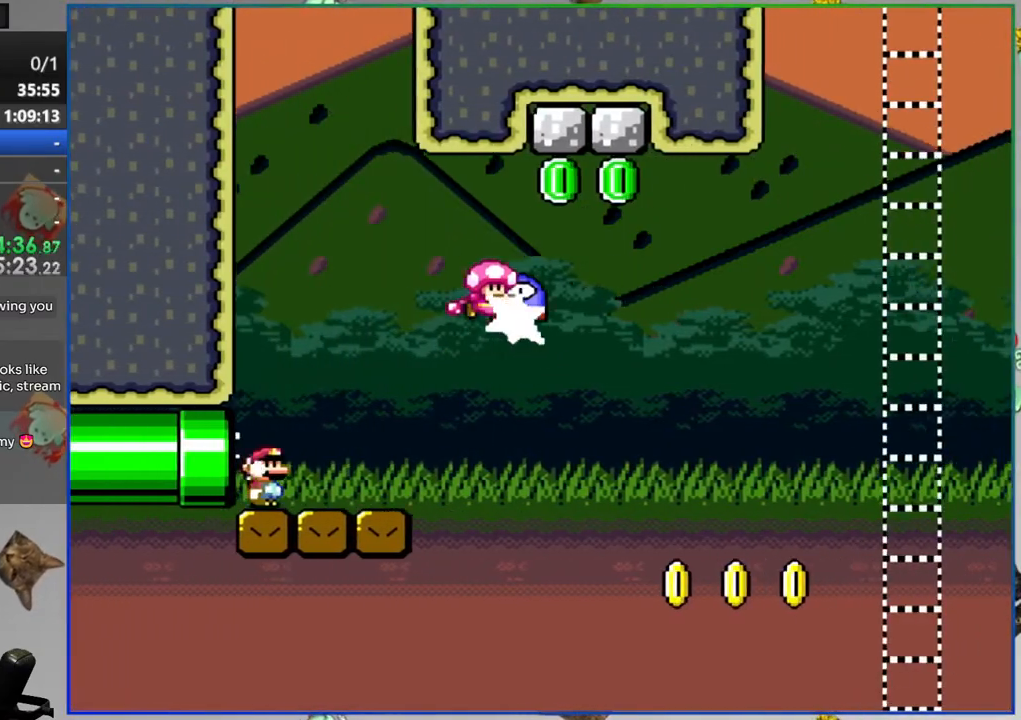
{"buttons": ["Y", "DPAD_RIGHT"], "events": [[83, "B", "up"], [317, "Y", "down"]]}
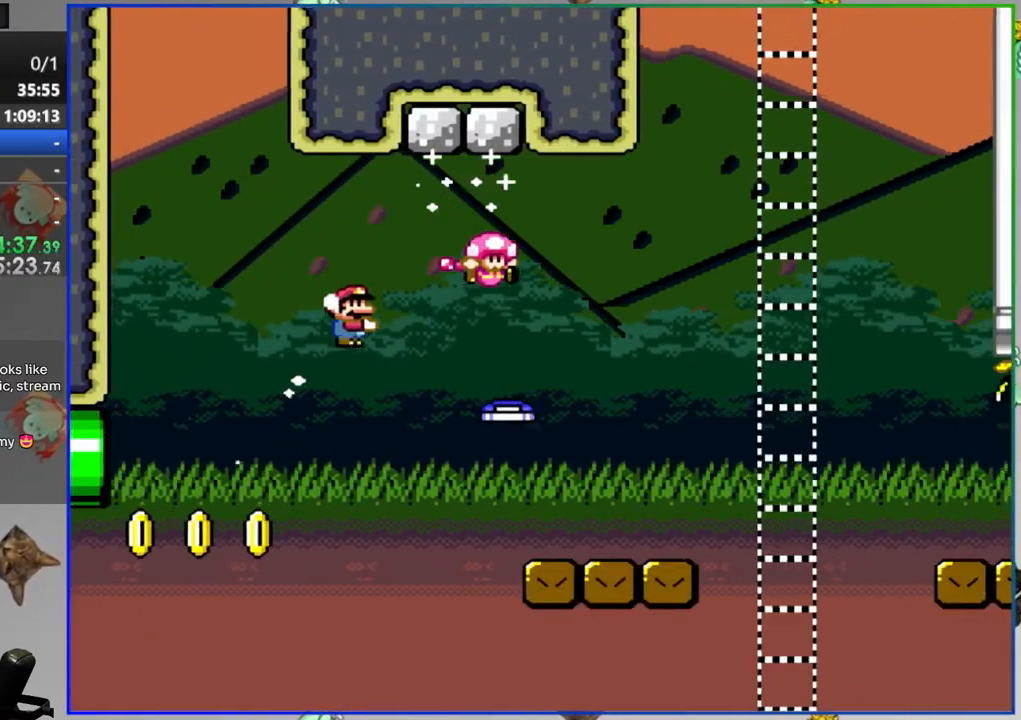
{"buttons": ["Y", "DPAD_RIGHT"], "events": [[150, "A", "down"], [300, "A", "up"]]}
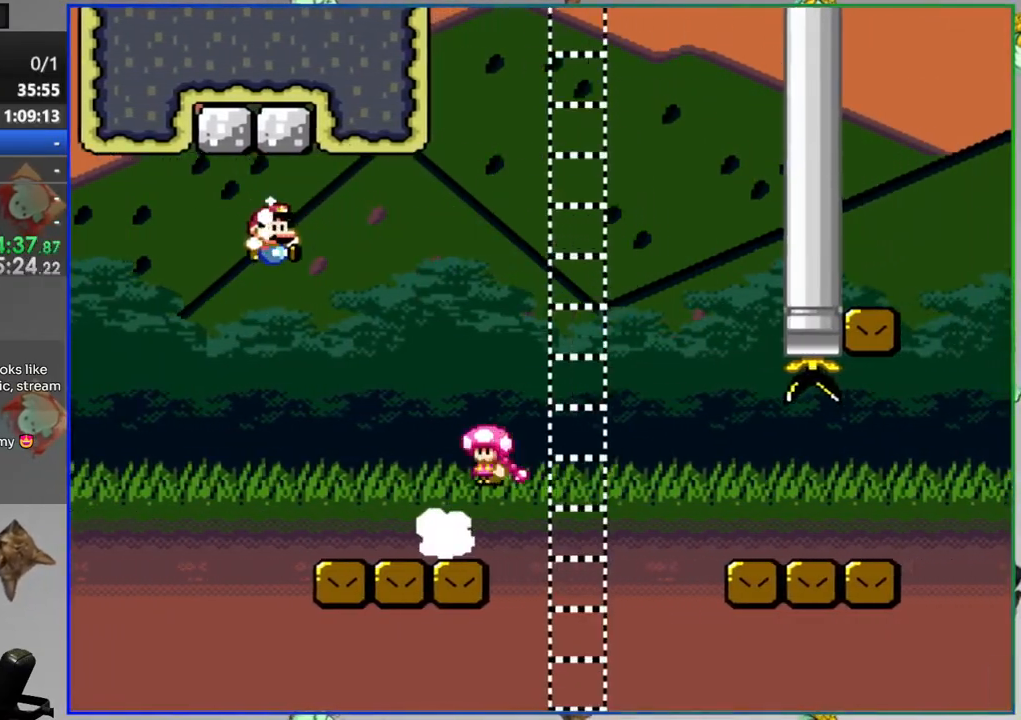
{"buttons": ["A", "Y", "DPAD_RIGHT"], "events": [[467, "A", "down"]]}
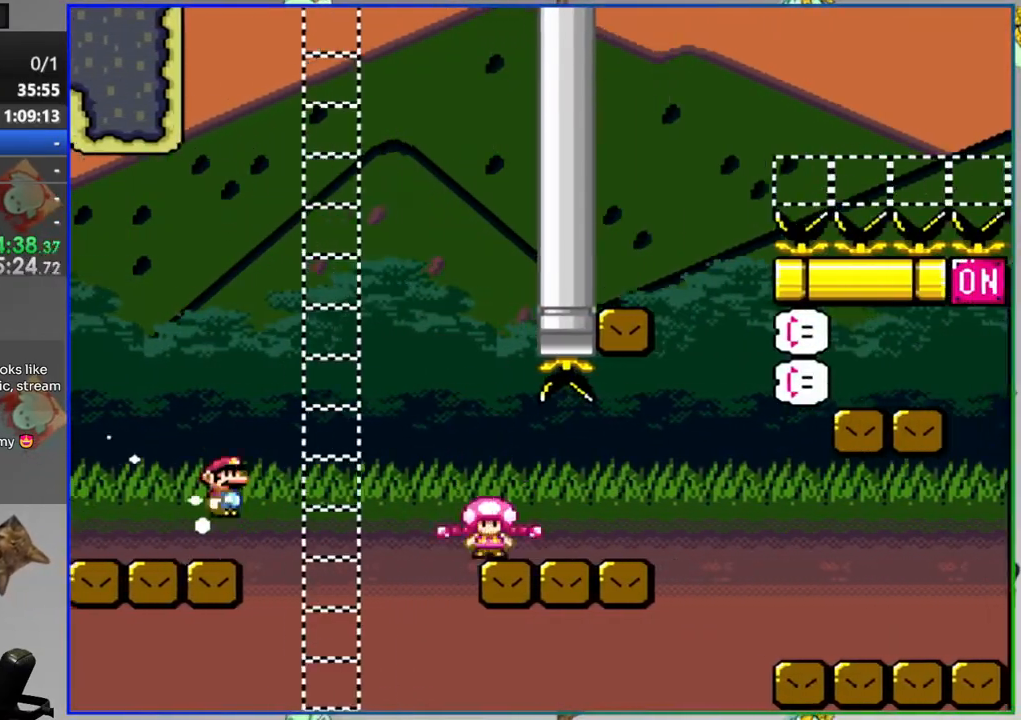
{"buttons": ["Y", "DPAD_RIGHT"], "events": [[50, "A", "up"], [133, "A", "down"], [383, "A", "up"]]}